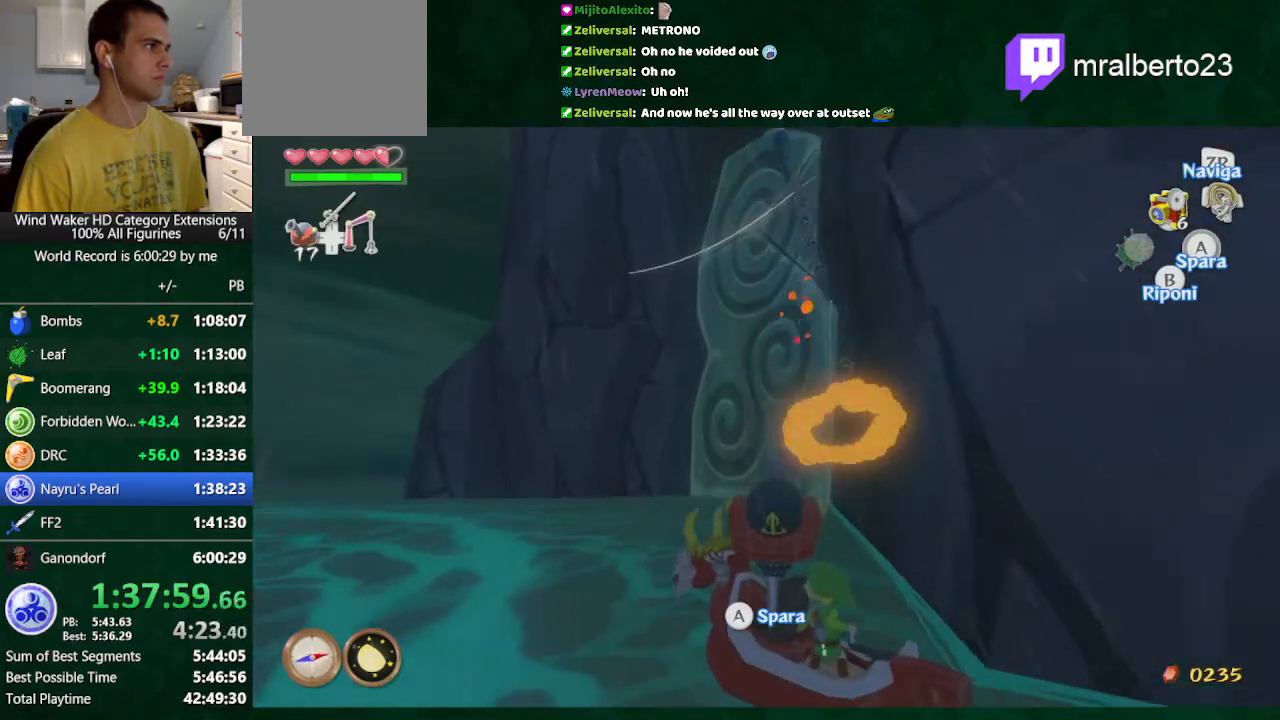
Gameplay with a controller (Nintendo layout); each line is a JSON object with the inputs held at the frame after it. "button_events" lists button changes between this image and that frame as [ms after this image, input, new state], when the widget could be followed in between (sticks are given only as held states). Not read: L3 R3.
{"buttons": [], "left_stick": "center", "right_stick": "center", "button_events": []}
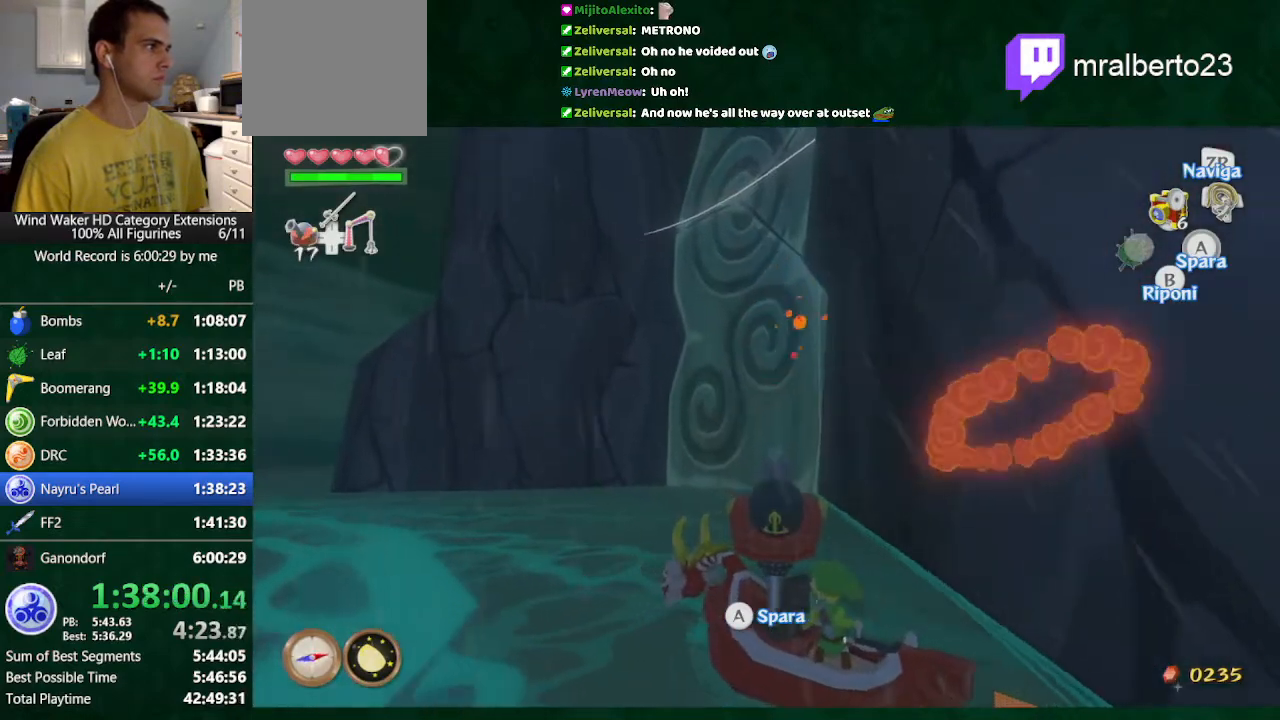
{"buttons": [], "left_stick": "center", "right_stick": "center", "button_events": []}
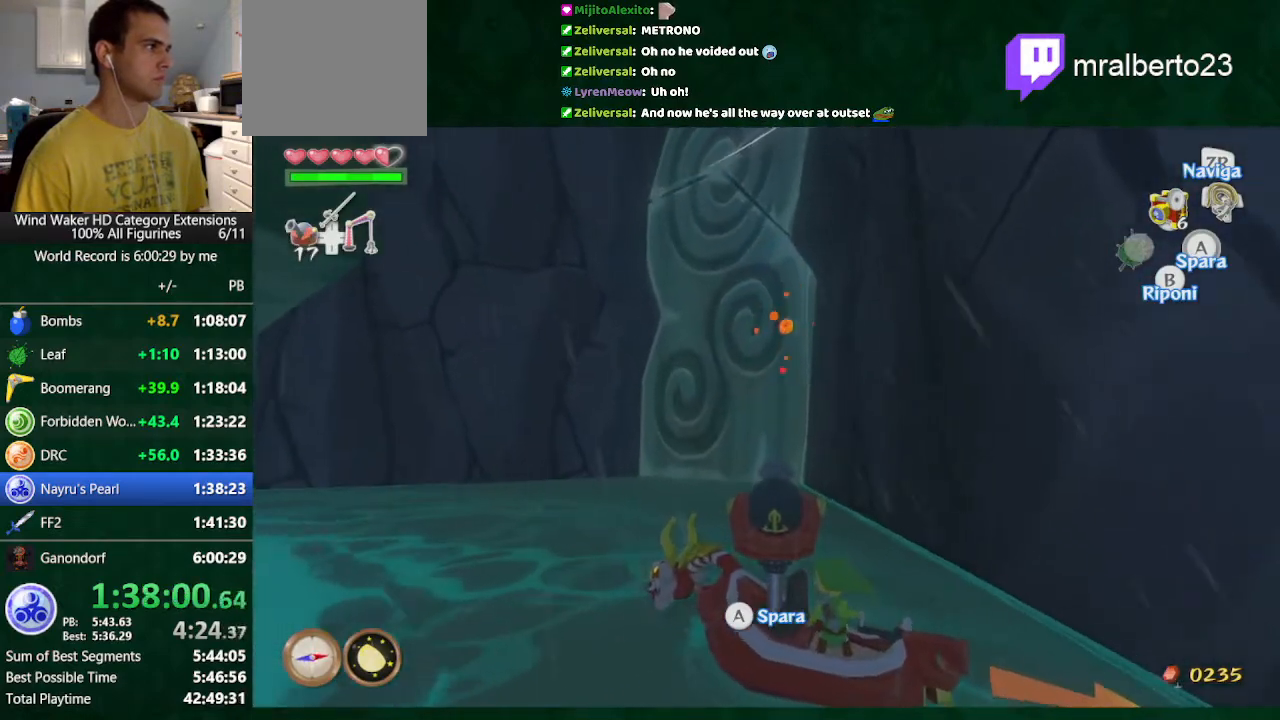
{"buttons": [], "left_stick": "center", "right_stick": "center", "button_events": []}
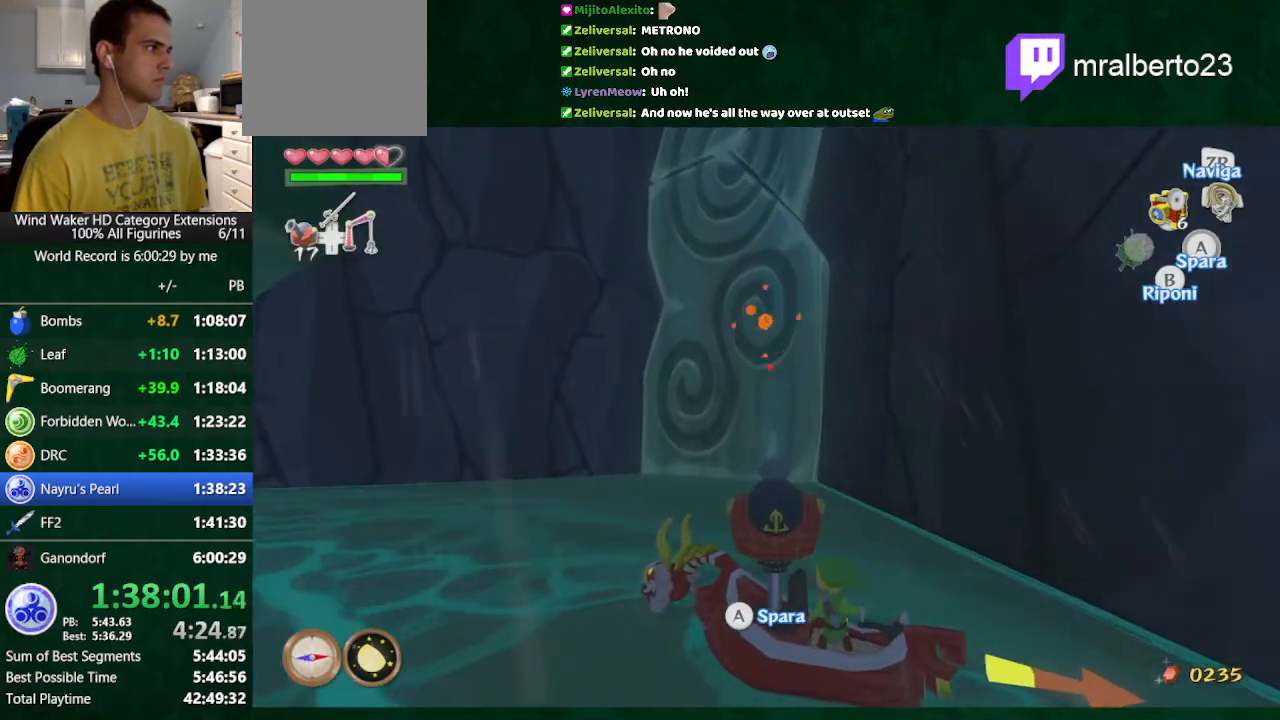
{"buttons": [], "left_stick": "center", "right_stick": "center", "button_events": []}
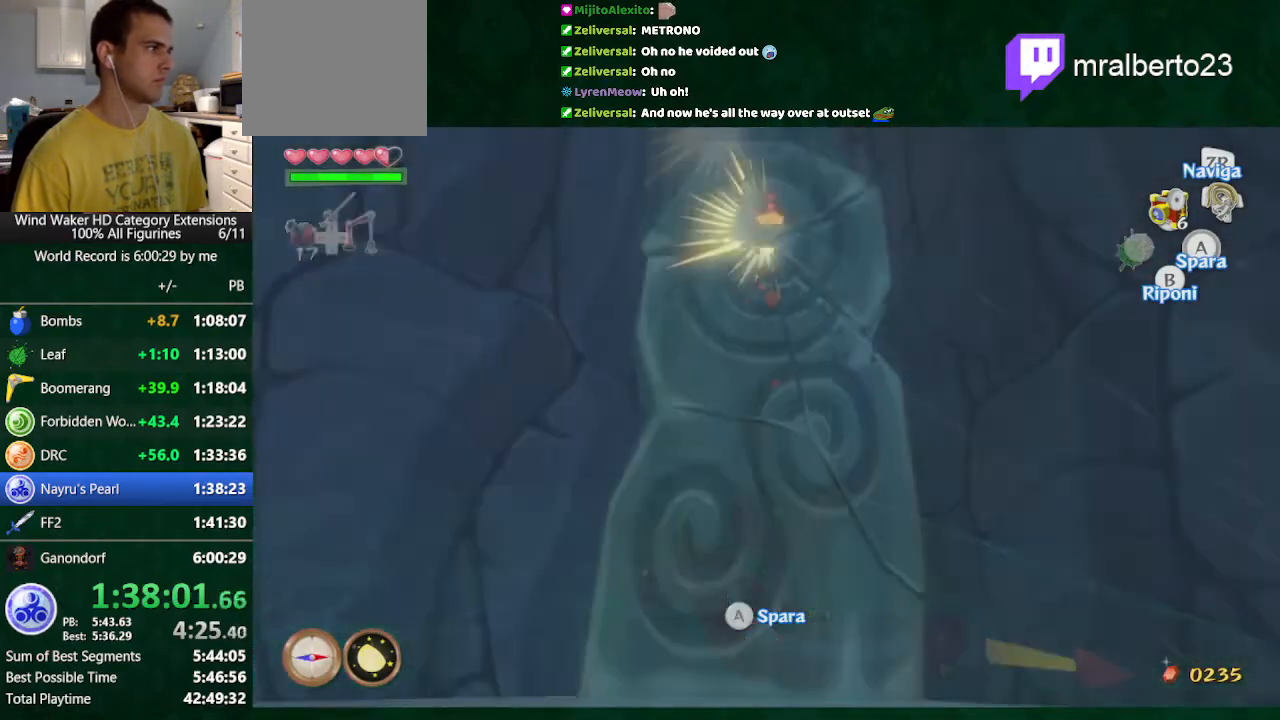
{"buttons": [], "left_stick": "center", "right_stick": "center", "button_events": []}
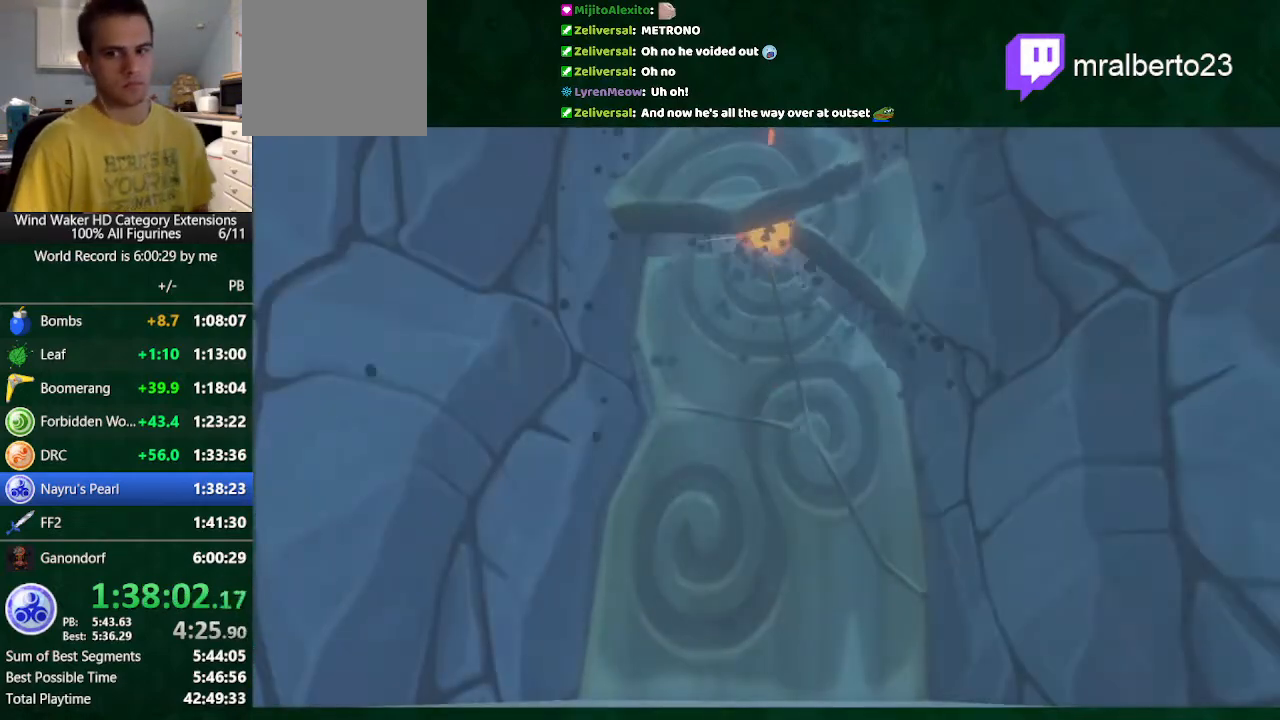
{"buttons": [], "left_stick": "center", "right_stick": "center", "button_events": [[367, "A", "down"], [433, "A", "up"]]}
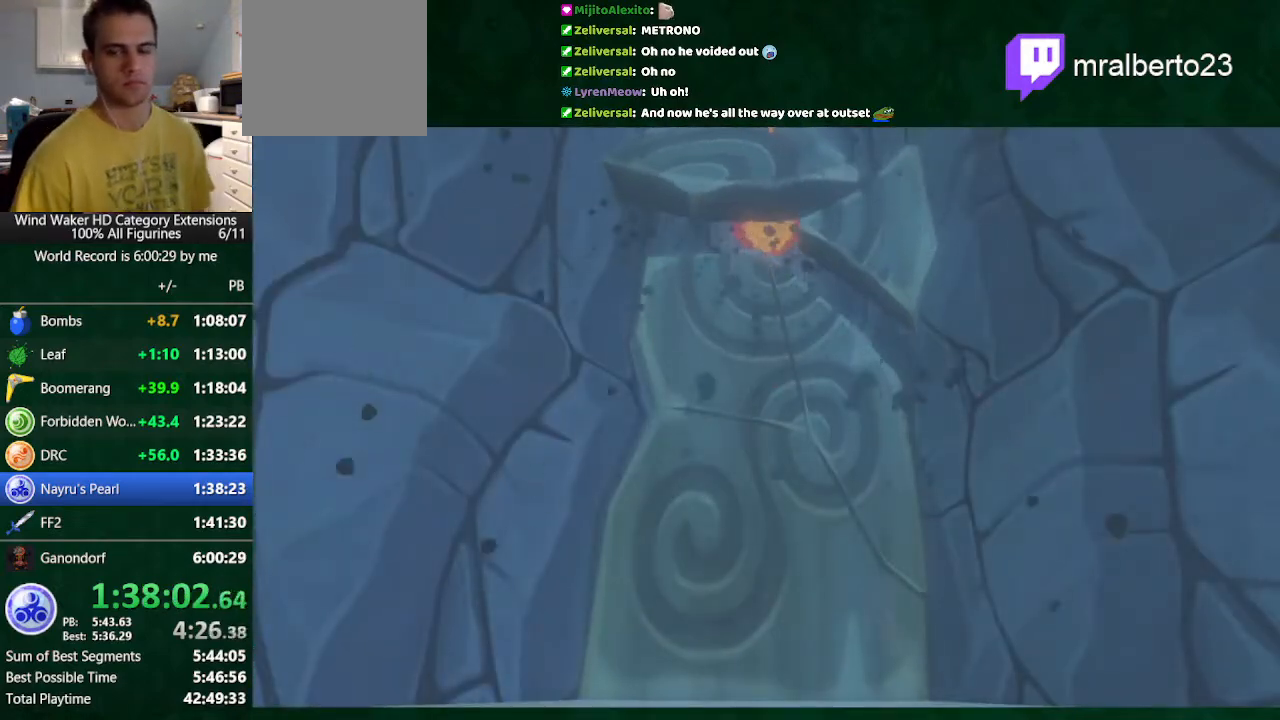
{"buttons": ["A"], "left_stick": "center", "right_stick": "center", "button_events": [[33, "A", "down"], [267, "A", "up"], [333, "A", "down"], [400, "A", "up"], [467, "A", "down"]]}
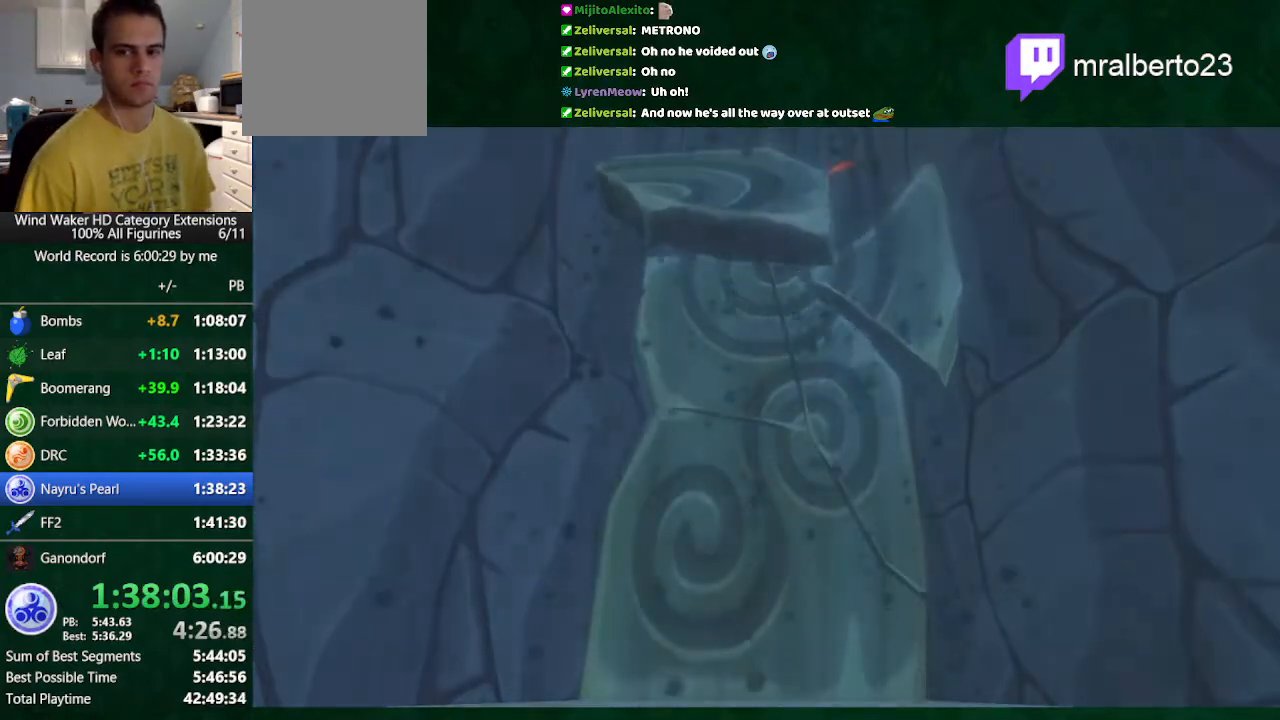
{"buttons": ["A"], "left_stick": "center", "right_stick": "center", "button_events": [[67, "A", "up"], [133, "A", "down"], [333, "A", "up"], [433, "A", "down"]]}
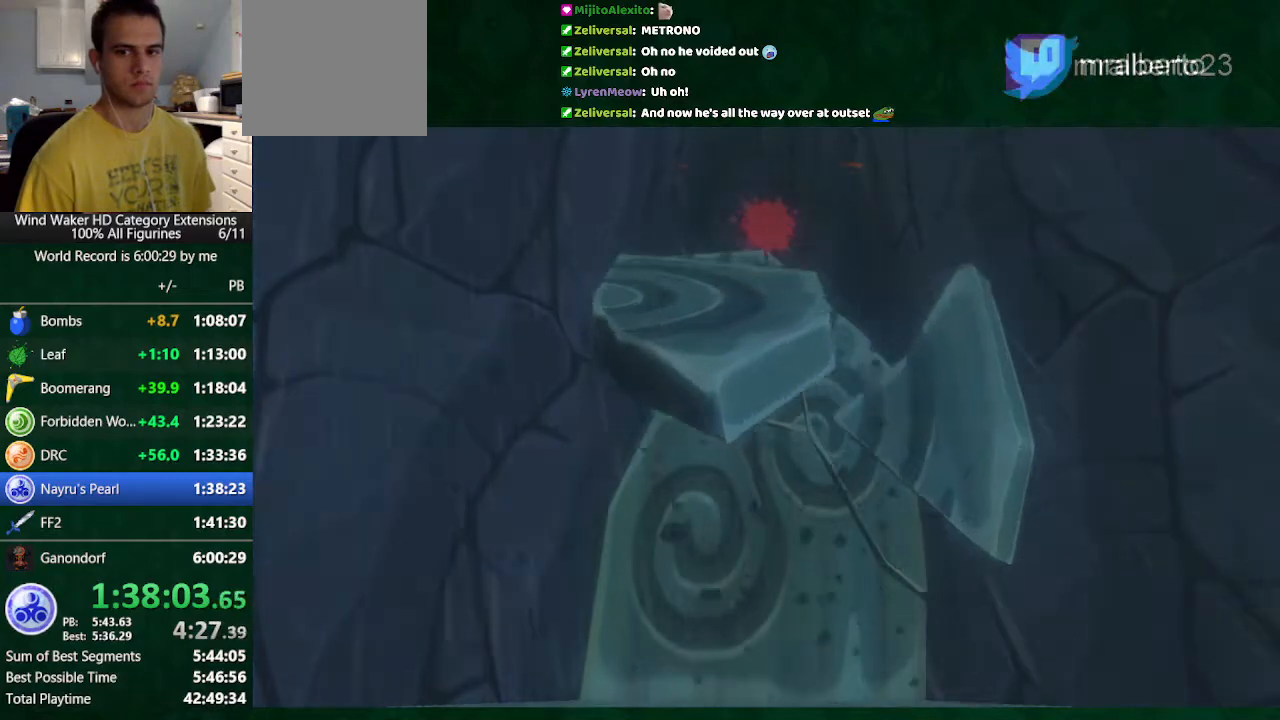
{"buttons": [], "left_stick": "center", "right_stick": "center", "button_events": [[33, "A", "up"], [433, "A", "down"], [500, "A", "up"]]}
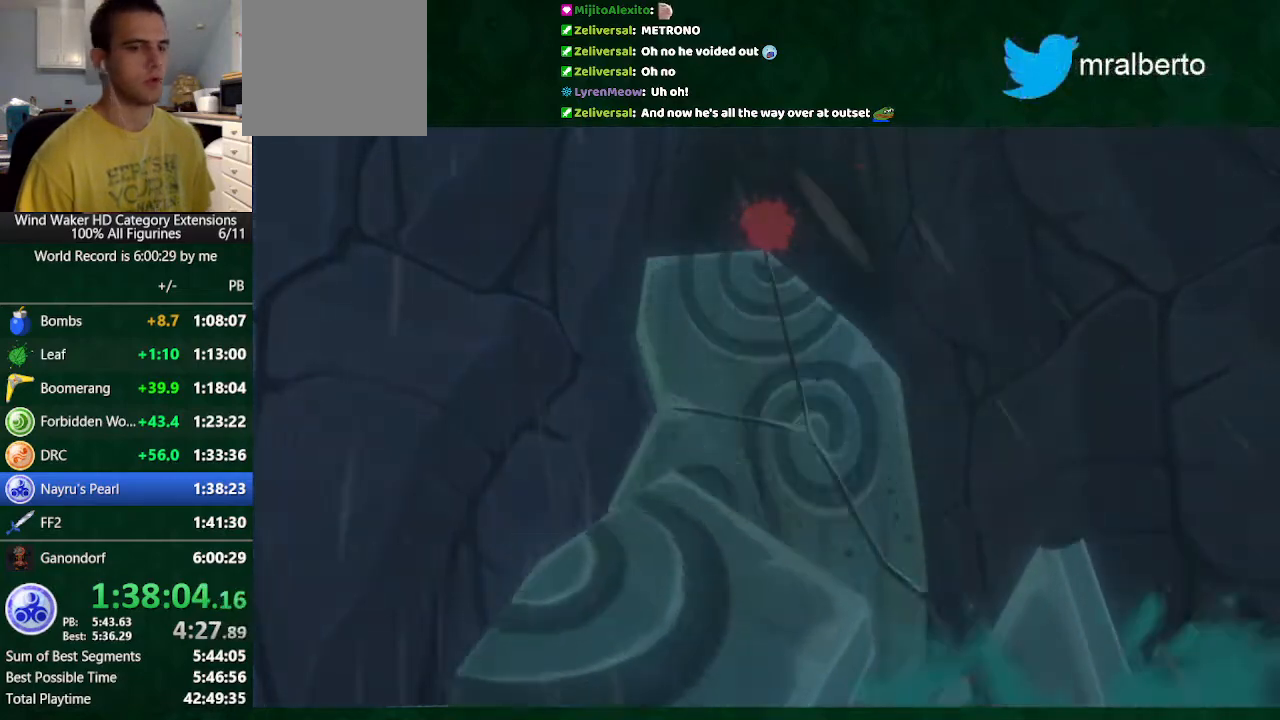
{"buttons": [], "left_stick": "center", "right_stick": "center", "button_events": [[133, "A", "down"], [500, "A", "up"]]}
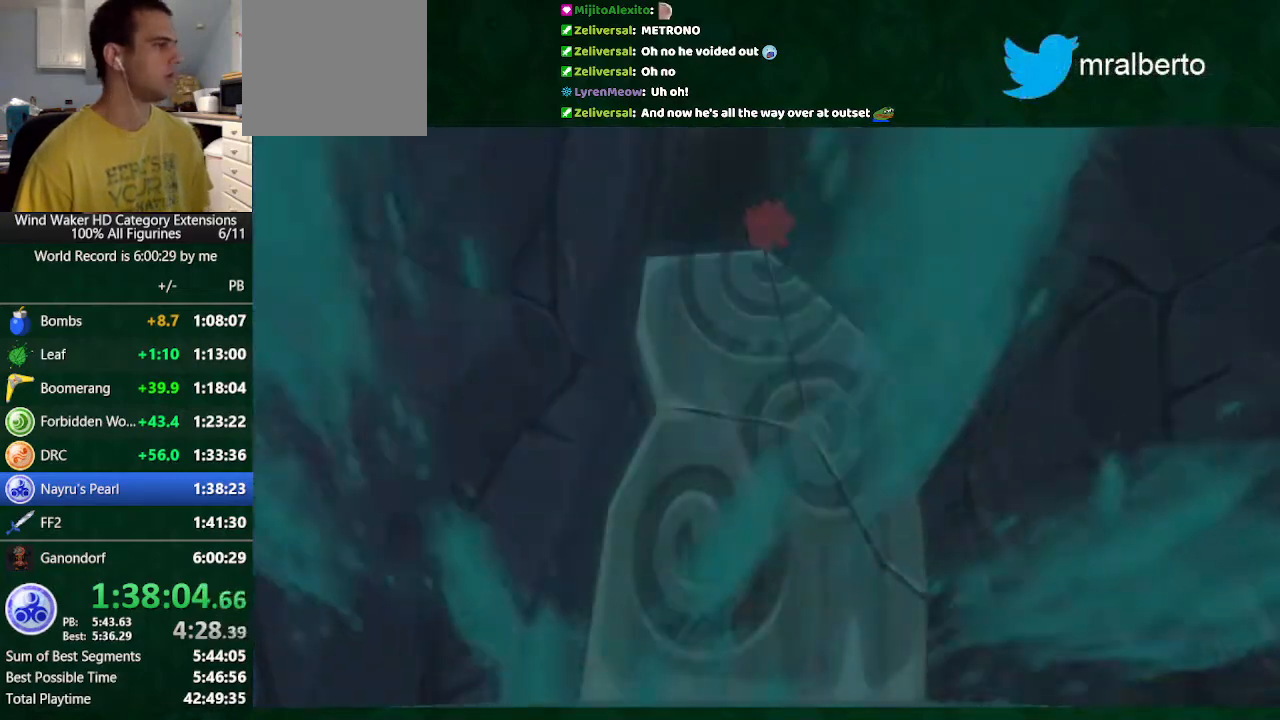
{"buttons": [], "left_stick": "center", "right_stick": "center", "button_events": [[67, "A", "down"], [167, "A", "up"], [400, "A", "down"], [467, "A", "up"]]}
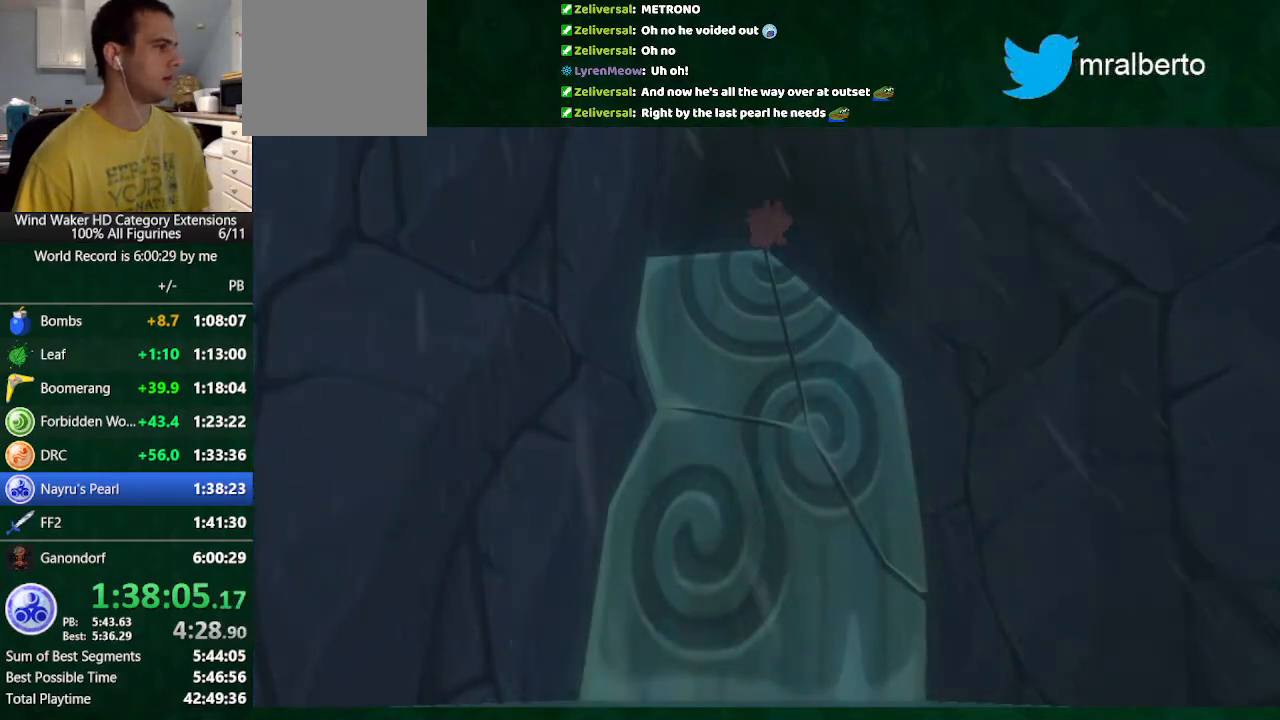
{"buttons": [], "left_stick": "center", "right_stick": "center", "button_events": [[67, "A", "down"], [133, "A", "up"], [200, "A", "down"], [300, "A", "up"], [400, "A", "down"], [467, "A", "up"]]}
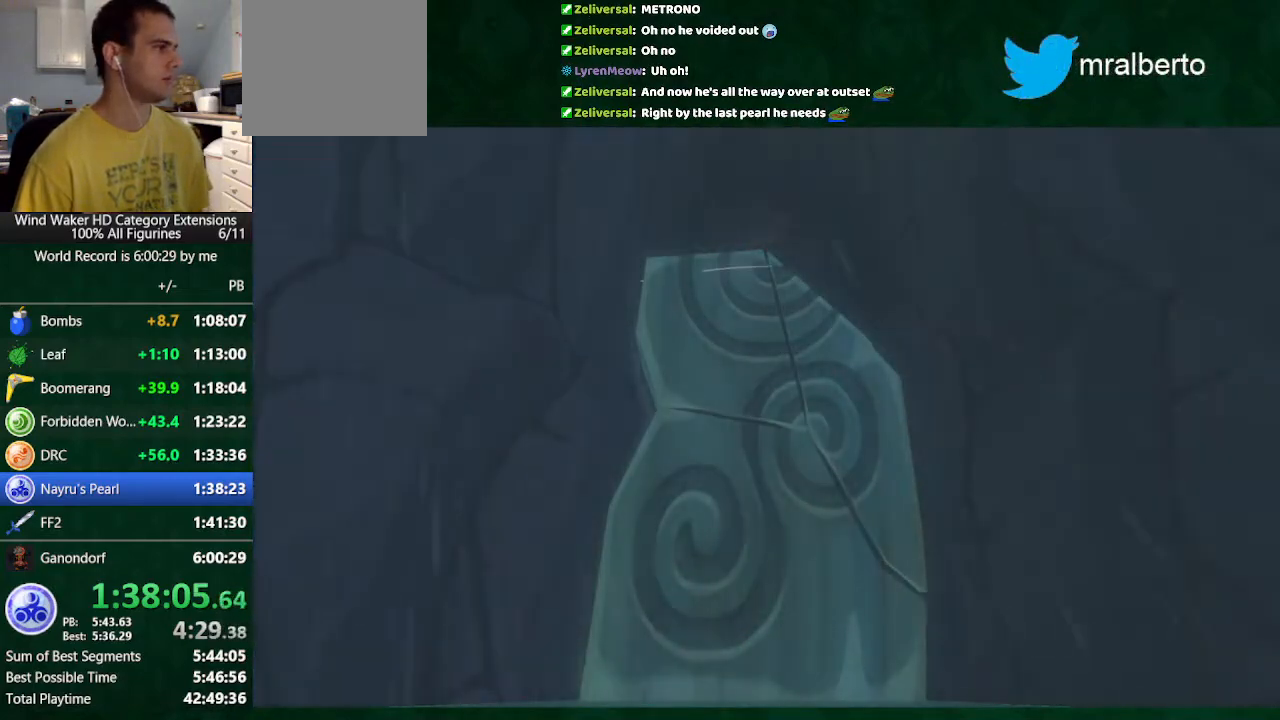
{"buttons": [], "left_stick": "center", "right_stick": "center", "button_events": [[367, "A", "down"], [433, "A", "up"]]}
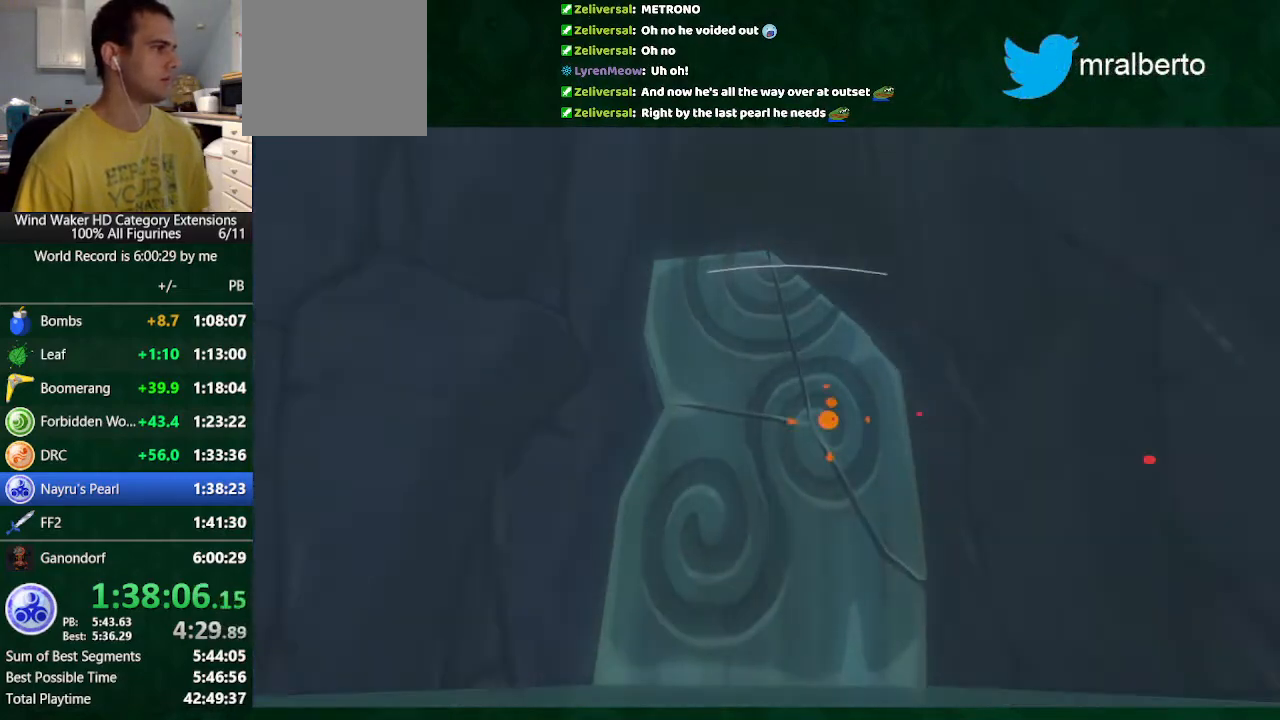
{"buttons": [], "left_stick": "center", "right_stick": "center", "button_events": []}
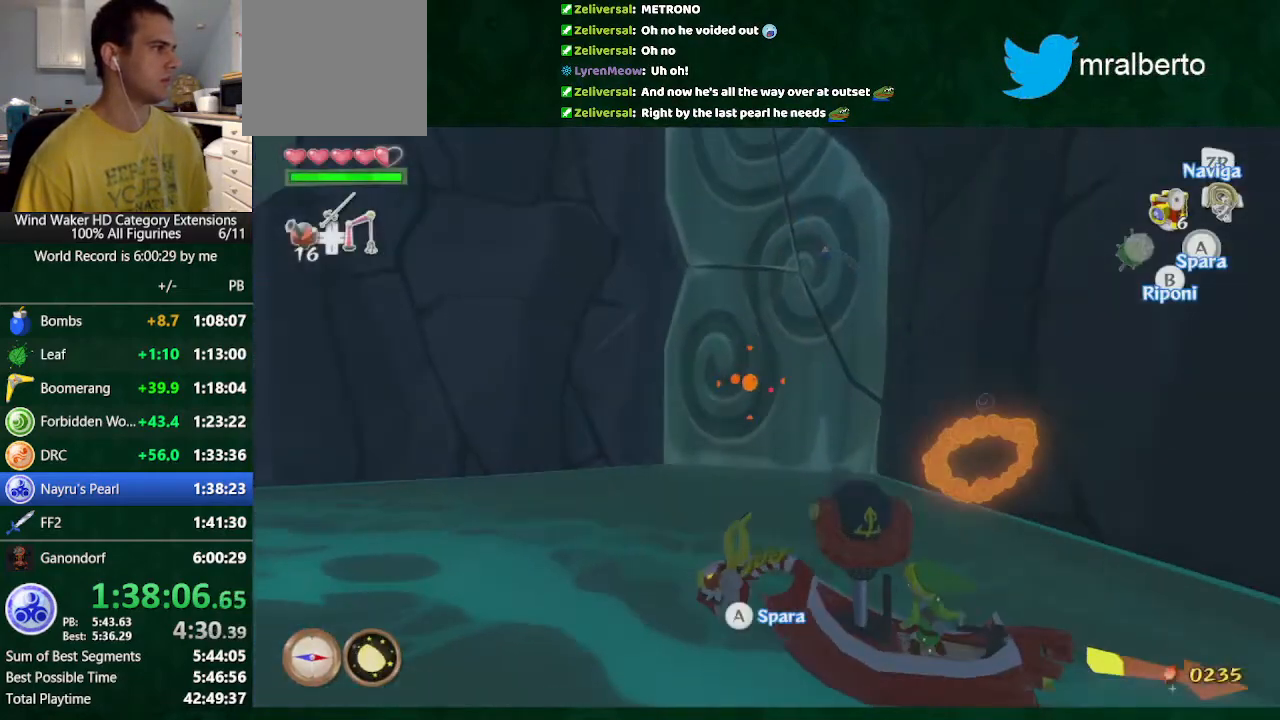
{"buttons": [], "left_stick": "center", "right_stick": "center", "button_events": []}
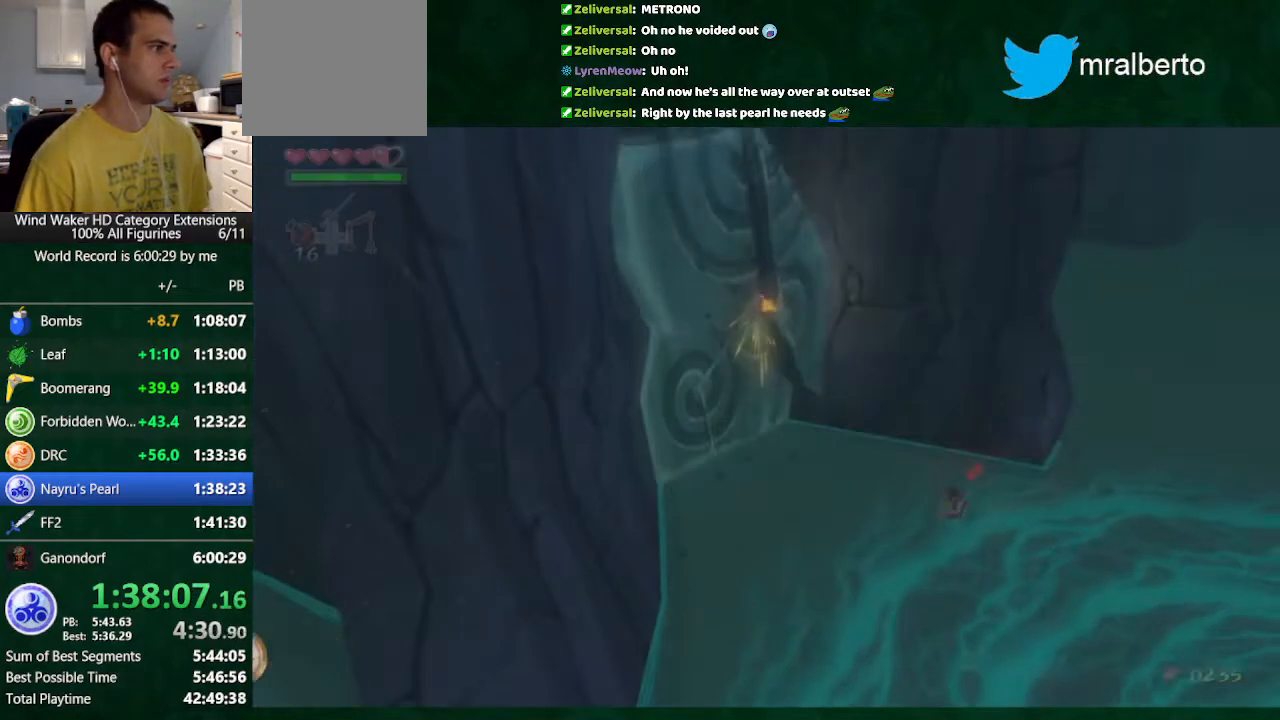
{"buttons": [], "left_stick": "center", "right_stick": "center", "button_events": []}
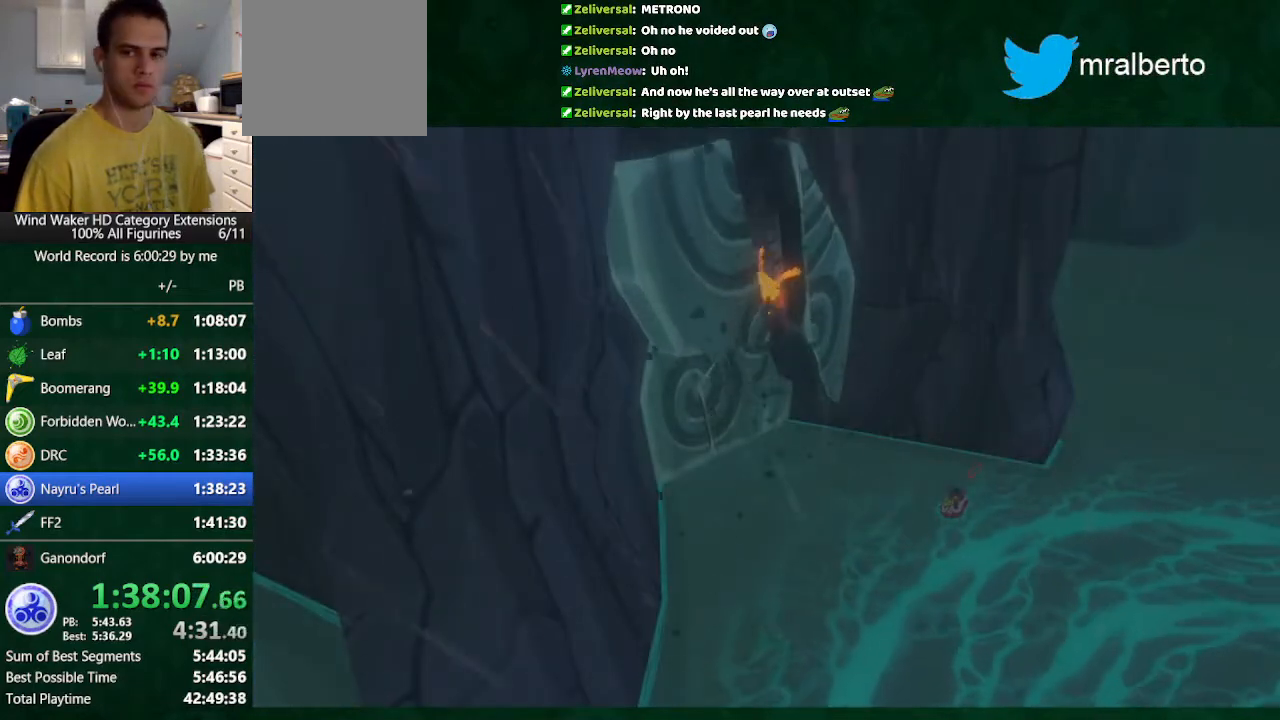
{"buttons": [], "left_stick": "center", "right_stick": "center", "button_events": [[100, "A", "down"], [200, "A", "up"], [267, "A", "down"], [467, "A", "up"]]}